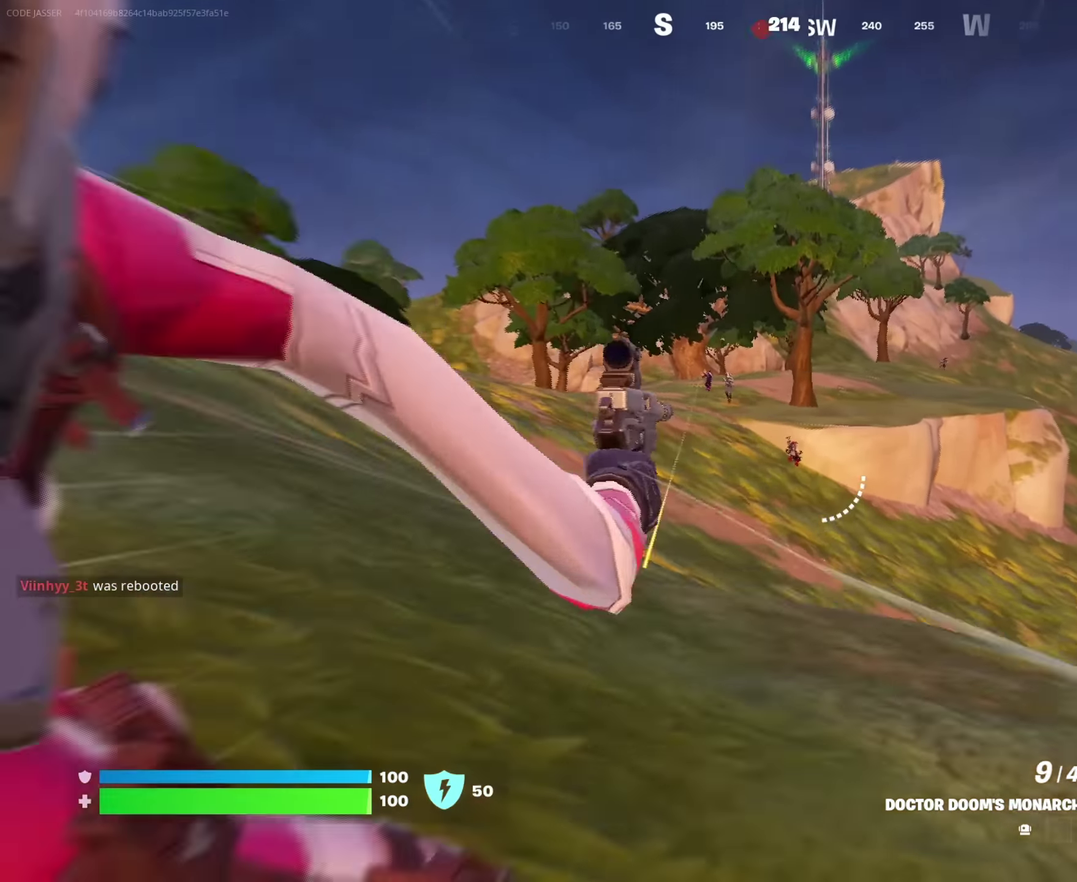
Gameplay with a controller (PlayStation layout); each line is a JSON object with the inputs held at the frame after it (dt_ms = milliseconds from this image to that frame). "events" lists button and stick changes between this image and that frame as [ms after this image, input, new state], when the widget could be followed in between. This document gives stick clicks only as held states, not as events.
{"dt_ms": 350, "buttons": ["L2"], "left_stick": "center", "right_stick": "center", "events": [[17, "right_stick", "right"], [67, "right_stick", "center"]]}
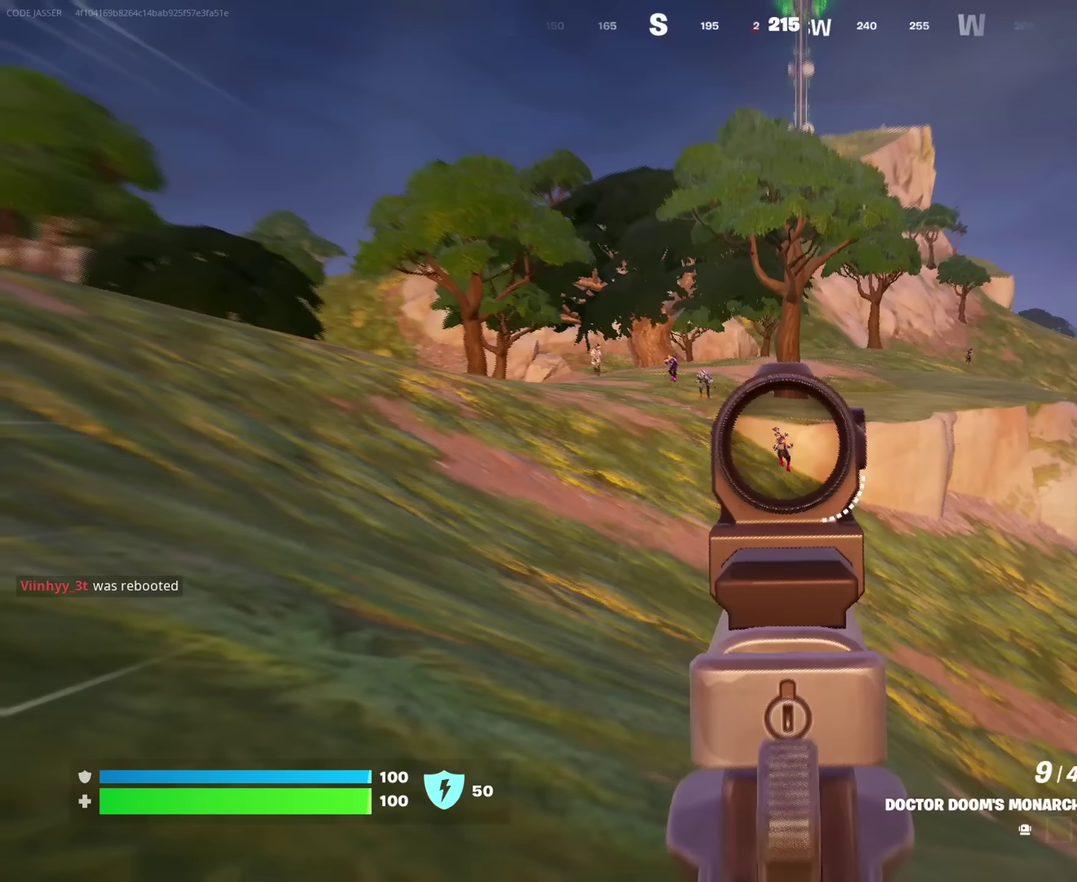
{"dt_ms": 650, "buttons": ["L2"], "left_stick": "center", "right_stick": "up-left", "events": [[417, "right_stick", "up-left"]]}
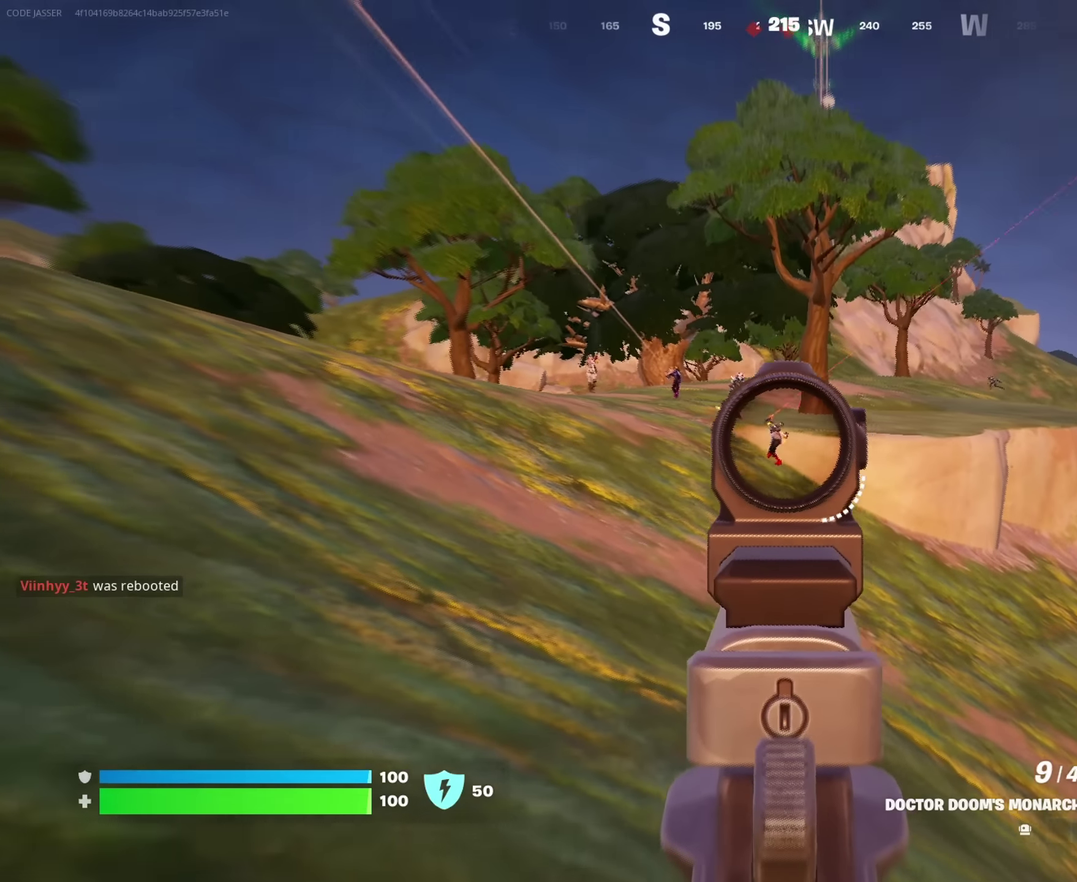
{"dt_ms": 350, "buttons": [], "left_stick": "up", "right_stick": "center"}
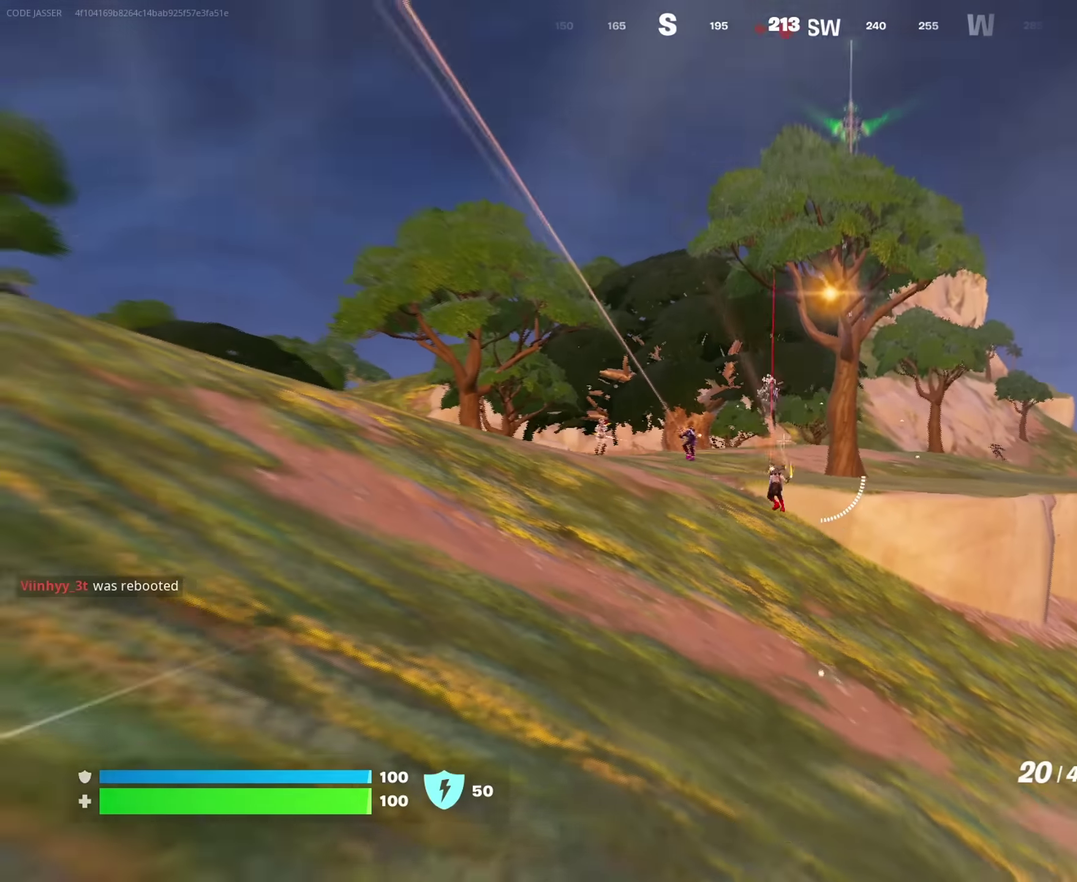
{"dt_ms": 650, "buttons": ["L2"], "left_stick": "up-left", "right_stick": "down"}
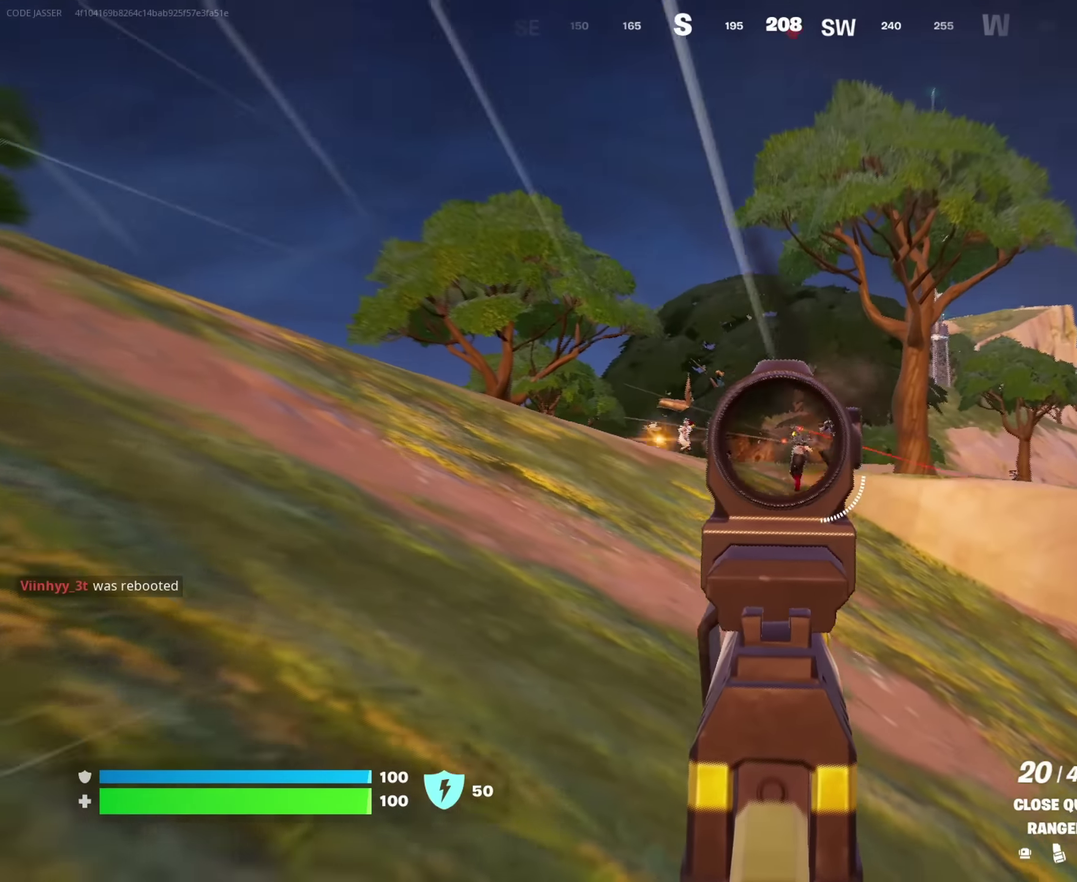
{"dt_ms": 350, "buttons": ["L2", "R2"], "left_stick": "up-left", "right_stick": "left", "events": [[67, "R2", "down"], [100, "right_stick", "up-left"], [183, "right_stick", "center"], [300, "right_stick", "left"]]}
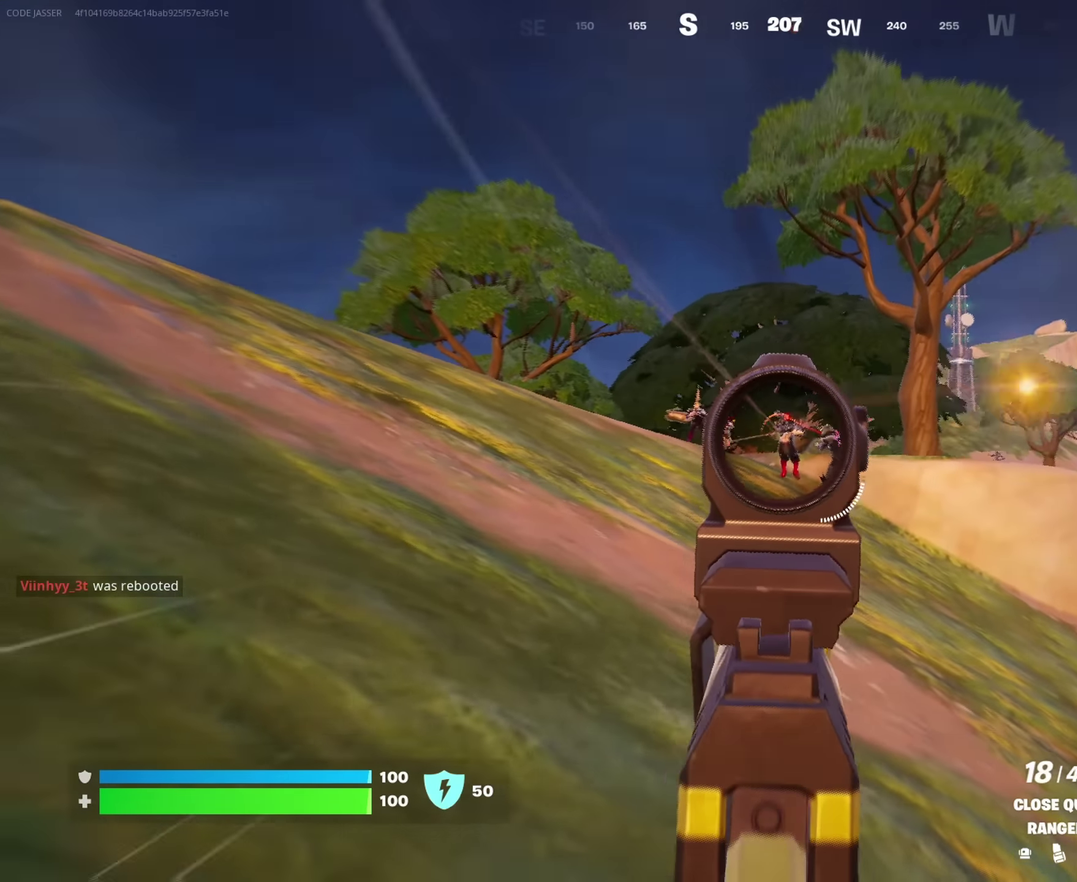
{"dt_ms": 550, "buttons": ["L2", "R2"], "left_stick": "up-left", "right_stick": "up-left", "events": [[50, "right_stick", "center"], [167, "right_stick", "up-left"], [350, "right_stick", "center"], [467, "right_stick", "up-left"]]}
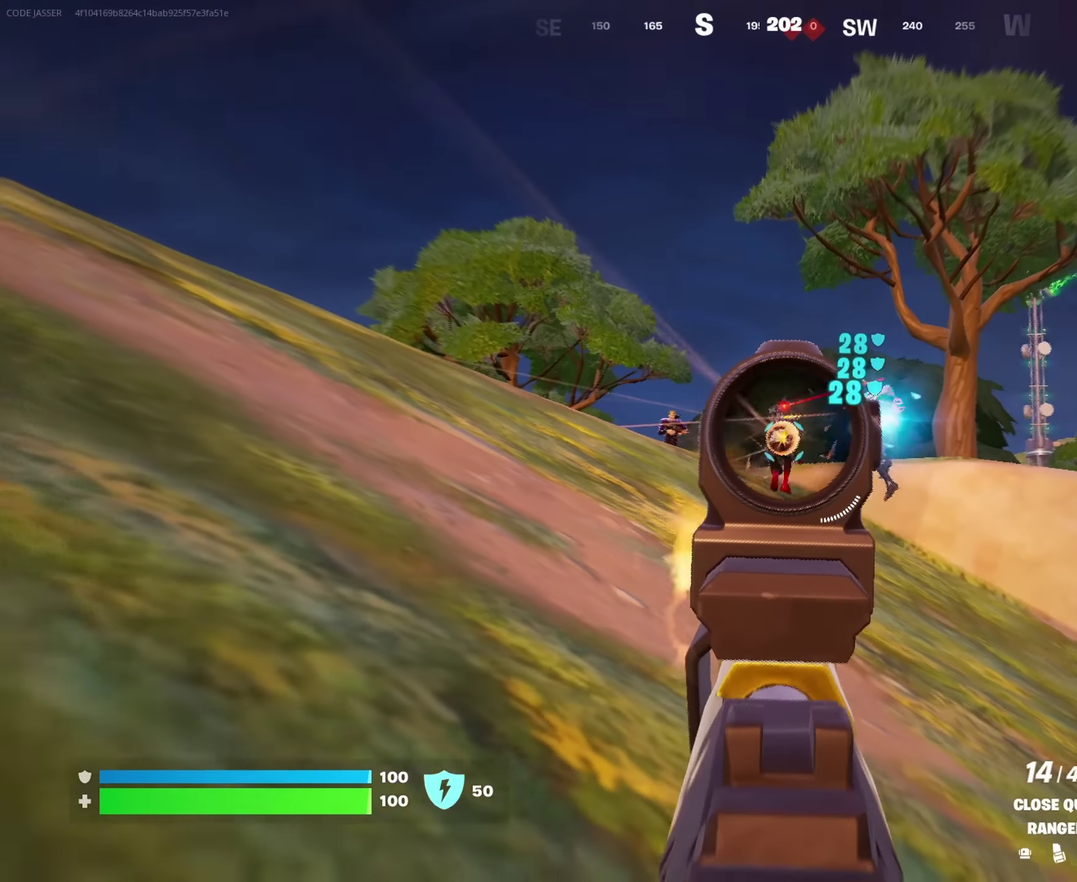
{"dt_ms": 450, "buttons": ["L2", "R2"], "left_stick": "up", "right_stick": "up-left", "events": [[33, "right_stick", "center"], [100, "right_stick", "up-left"], [183, "left_stick", "up"], [250, "right_stick", "center"], [350, "right_stick", "left"], [433, "right_stick", "up-left"]]}
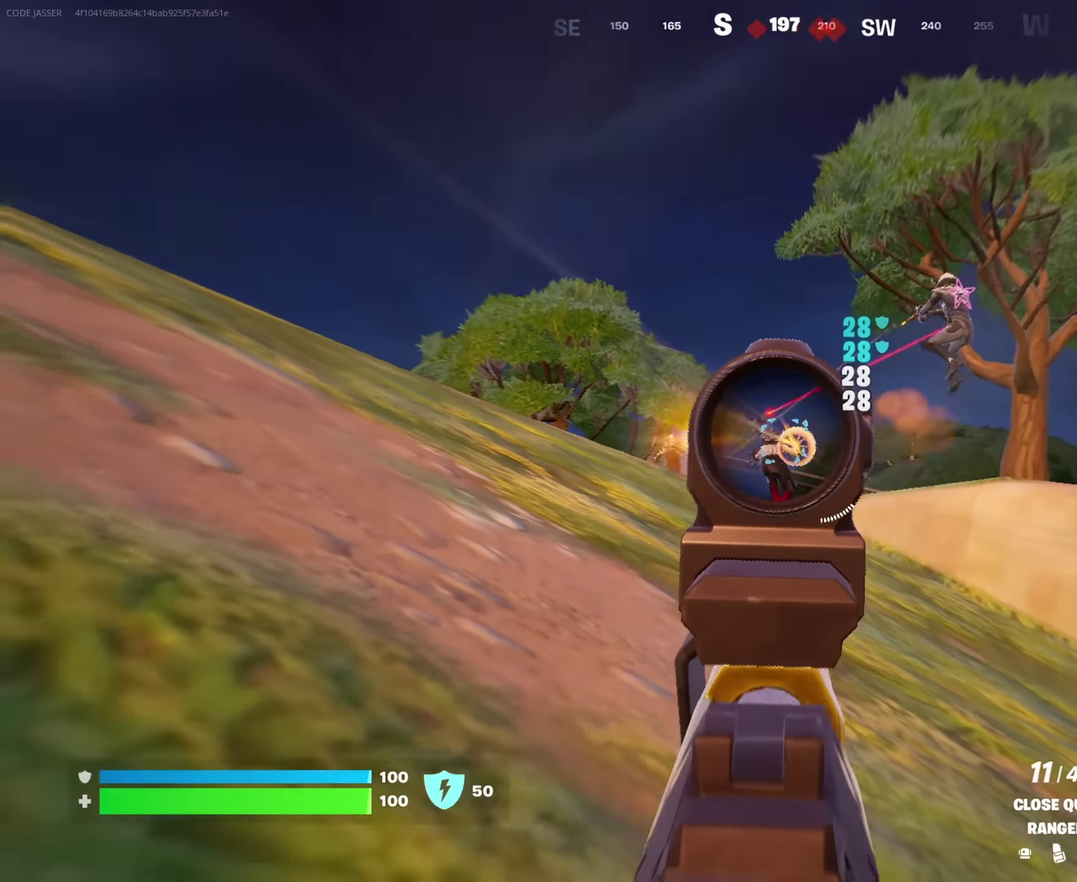
{"dt_ms": 550, "buttons": [], "left_stick": "up-right", "right_stick": "down", "events": [[33, "L2", "up"], [50, "R2", "up"], [67, "right_stick", "center"], [350, "right_stick", "up-left"], [400, "L2", "down"], [450, "R2", "down"], [483, "right_stick", "center"], [517, "L2", "up"], [517, "R2", "up"], [533, "left_stick", "up-right"], [533, "right_stick", "down"]]}
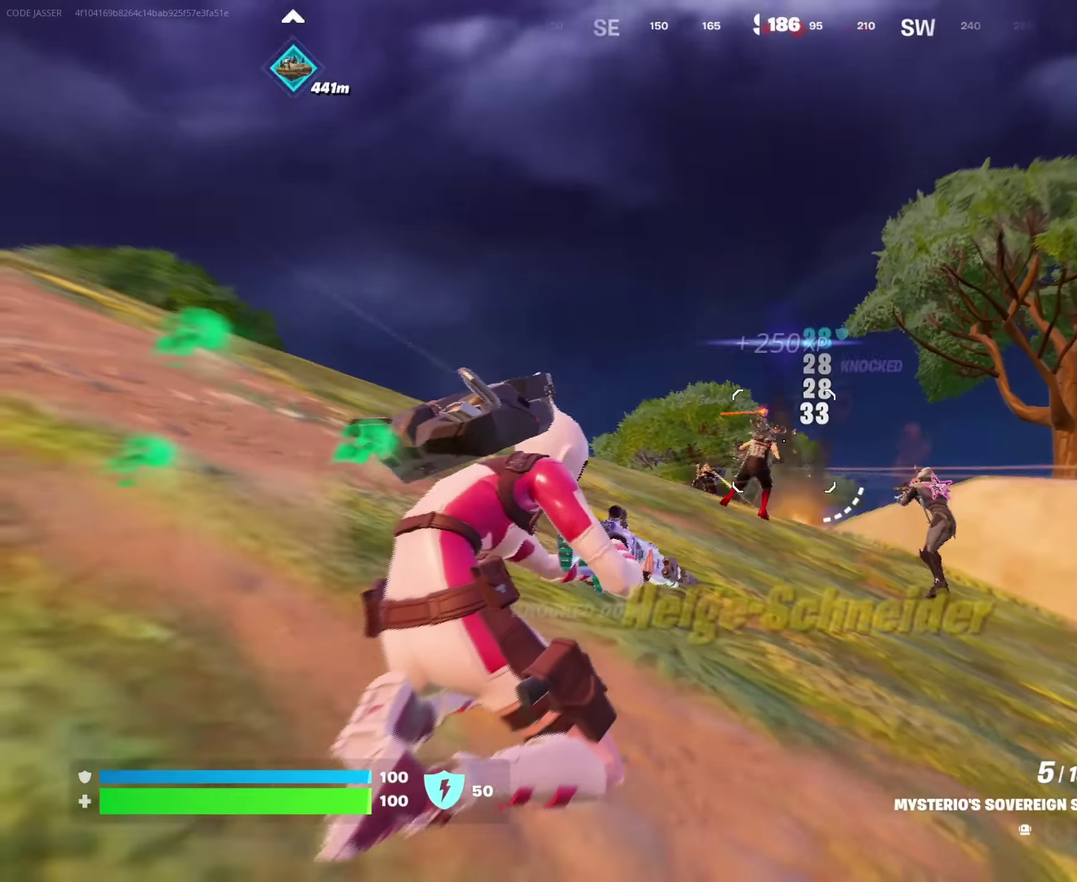
{"dt_ms": 450, "buttons": ["L2", "R2"], "left_stick": "up-right", "right_stick": "up-left", "events": [[83, "right_stick", "center"], [350, "L2", "down"], [400, "R2", "down"], [417, "right_stick", "up-left"]]}
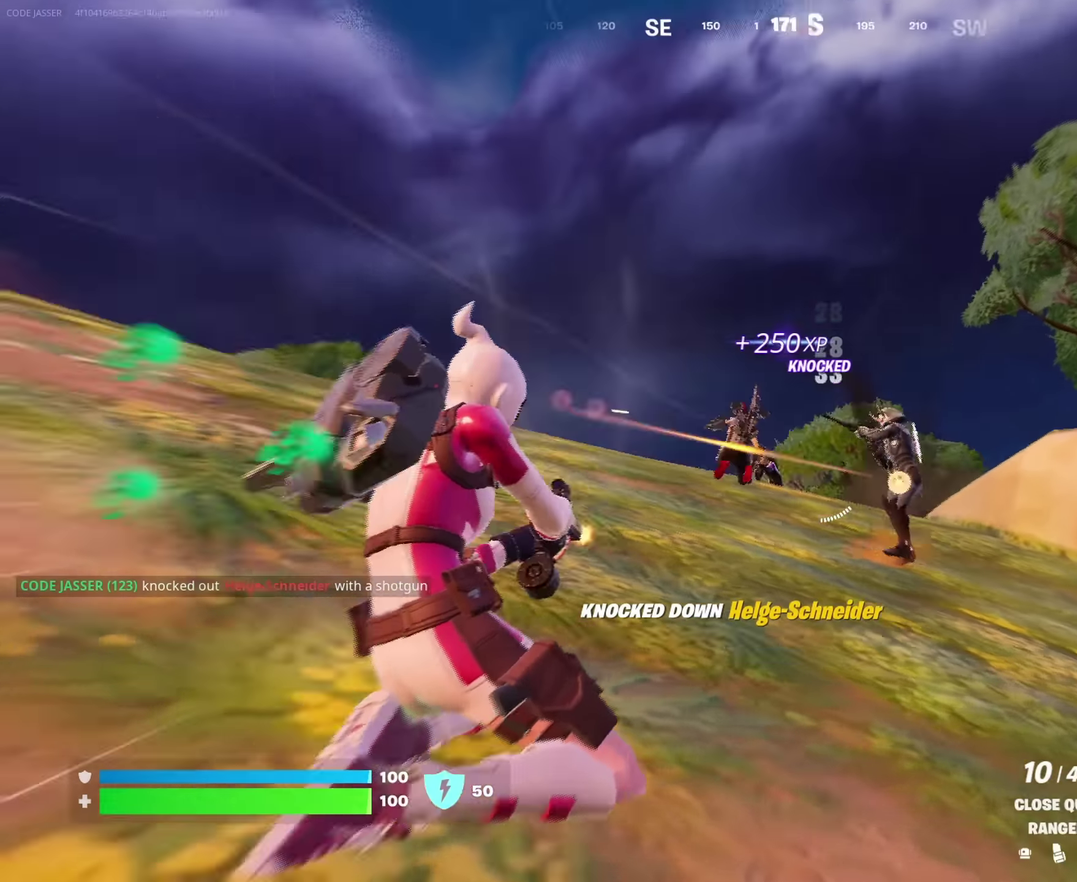
{"dt_ms": 550, "buttons": [], "left_stick": "up-left", "right_stick": "center"}
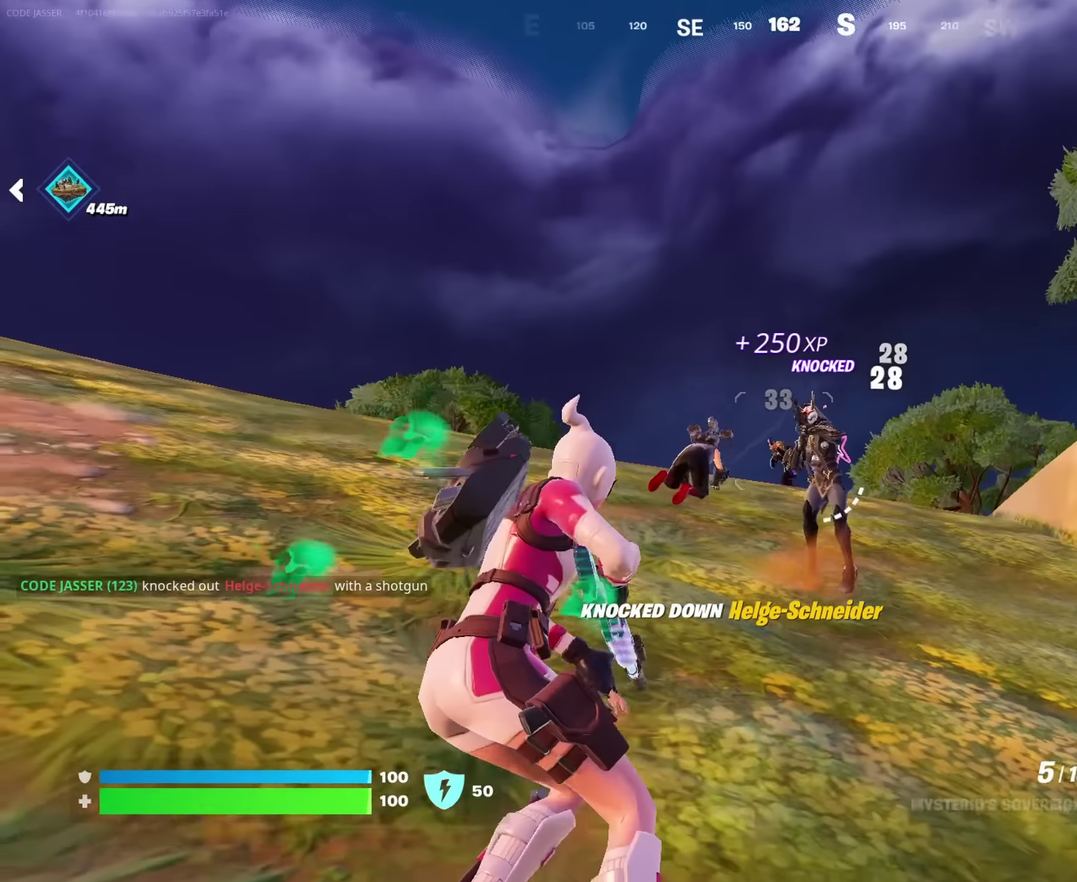
{"dt_ms": 450, "buttons": [], "left_stick": "up-right", "right_stick": "center"}
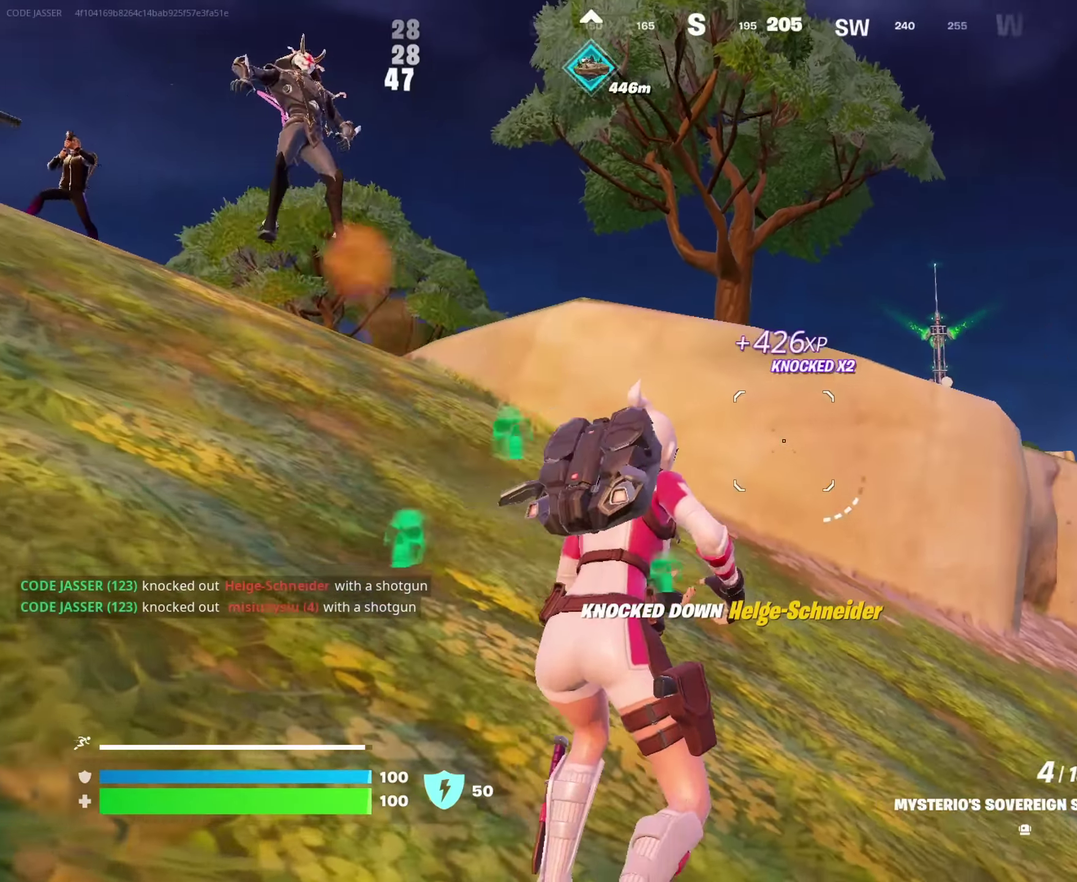
{"dt_ms": 450, "buttons": ["L2"], "left_stick": "up-left", "right_stick": "up-left"}
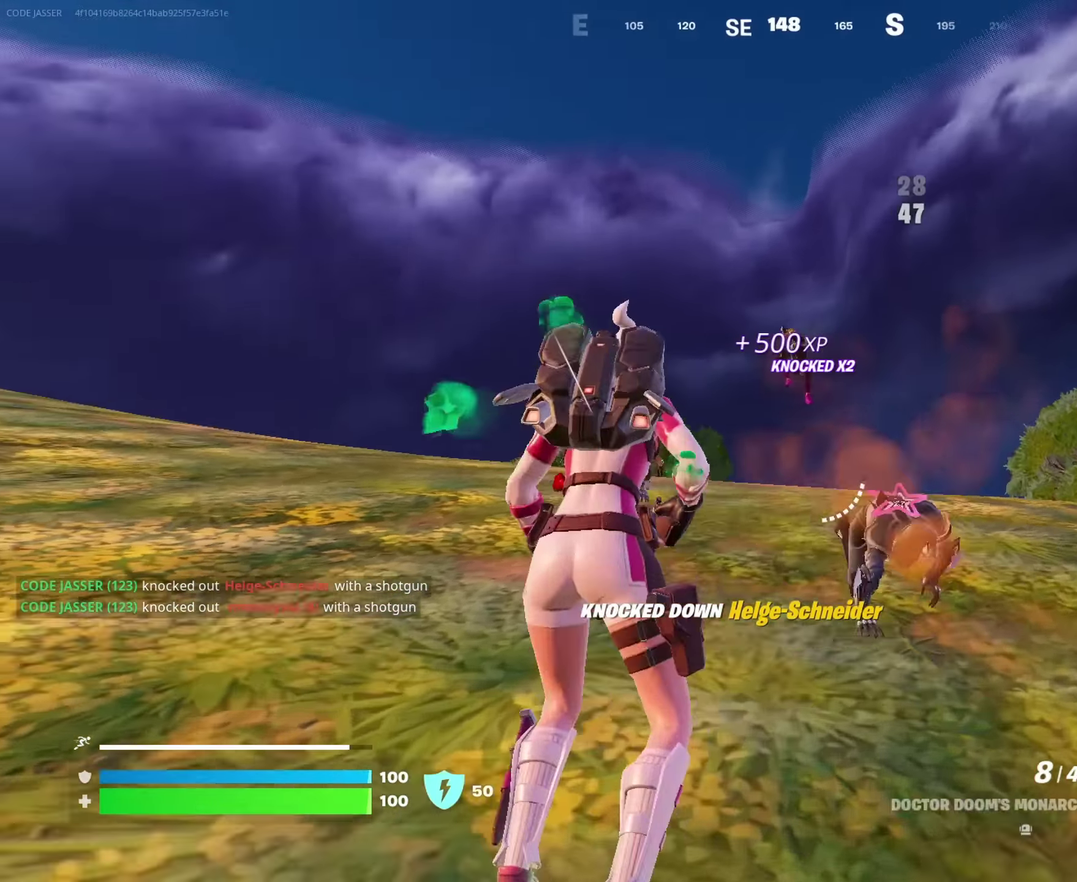
{"dt_ms": 550, "buttons": [], "left_stick": "up-left", "right_stick": "center"}
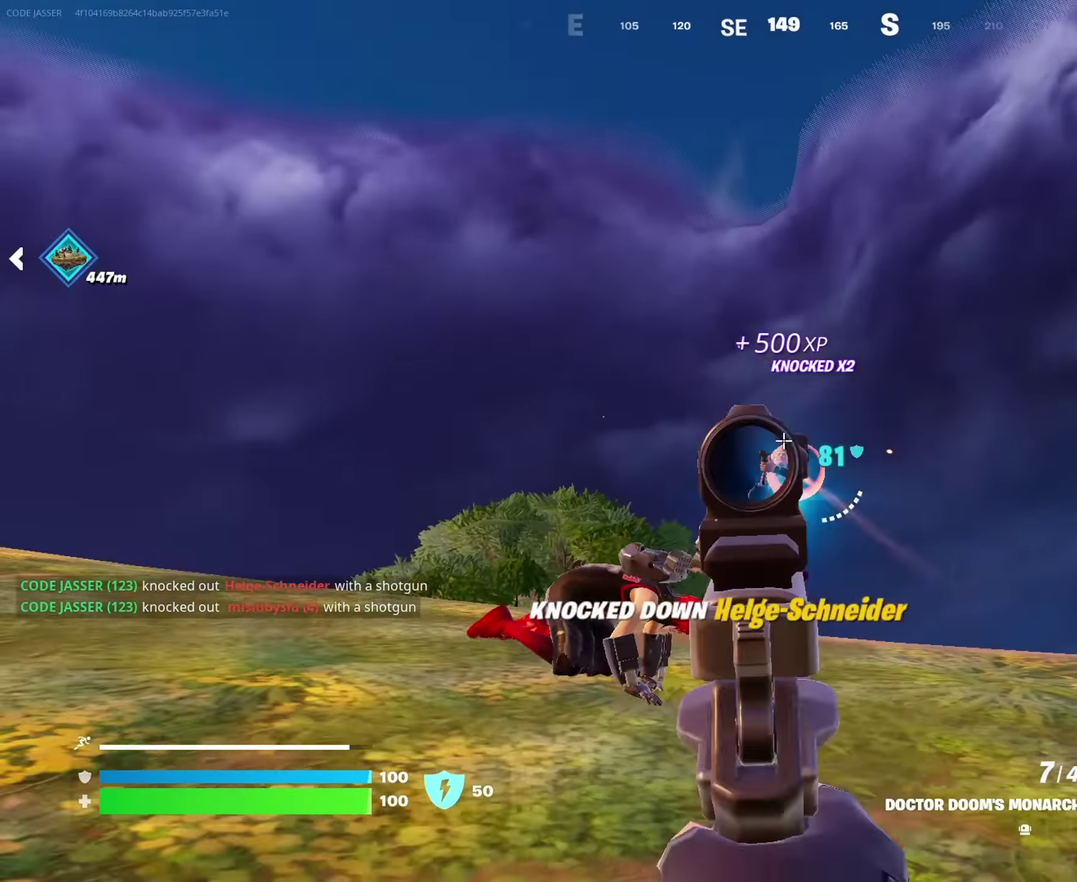
{"dt_ms": 450, "buttons": ["L2", "R2"], "left_stick": "up-left", "right_stick": "center"}
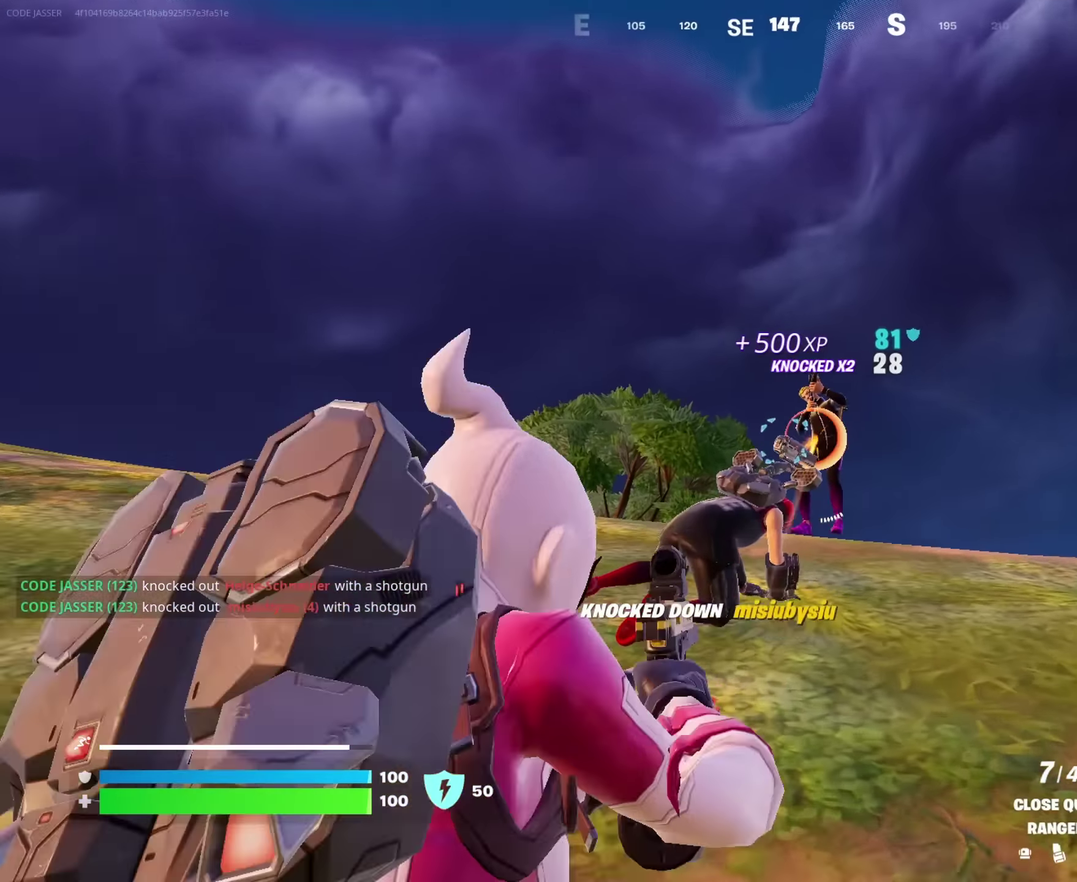
{"dt_ms": 550, "buttons": ["L2", "R2"], "left_stick": "up", "right_stick": "center", "events": [[17, "right_stick", "right"], [50, "left_stick", "up"], [100, "right_stick", "up-right"], [167, "left_stick", "up-right"], [317, "right_stick", "up-left"], [367, "right_stick", "center"], [450, "left_stick", "up"]]}
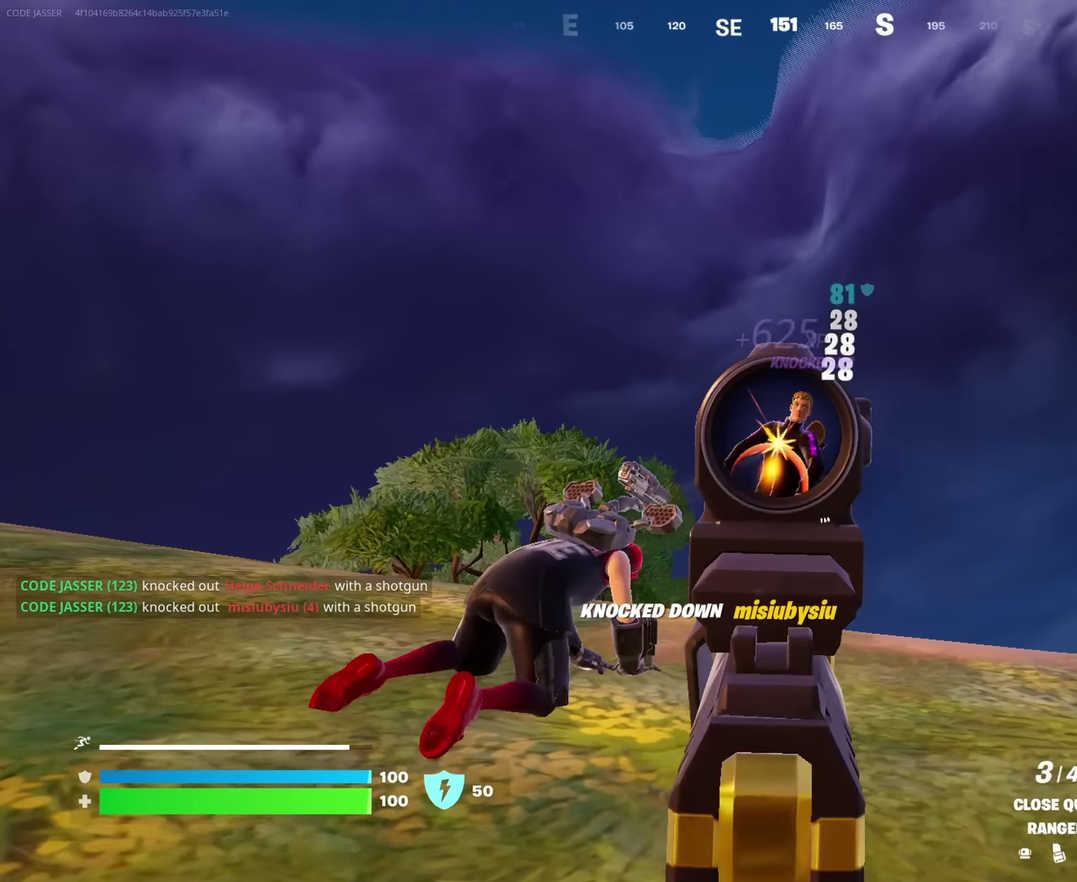
{"dt_ms": 450, "buttons": [], "left_stick": "up-left", "right_stick": "center"}
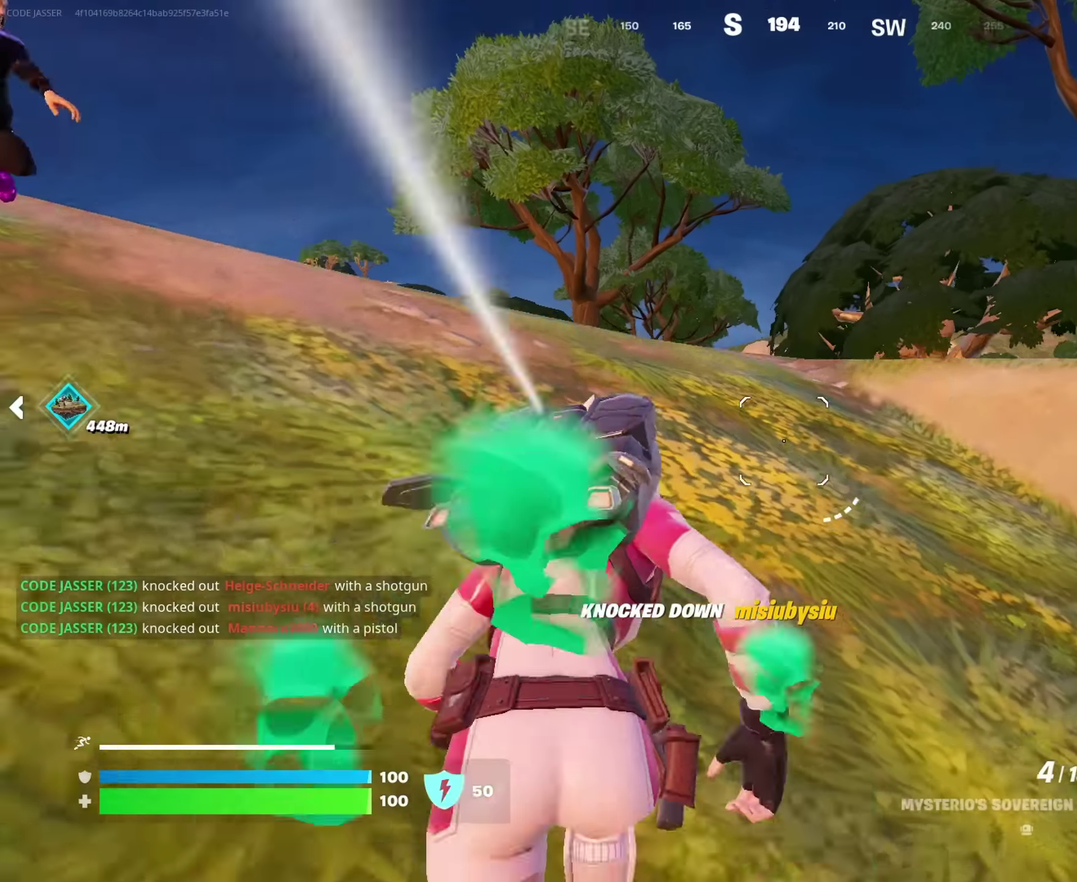
{"dt_ms": 550, "buttons": [], "left_stick": "up-left", "right_stick": "right"}
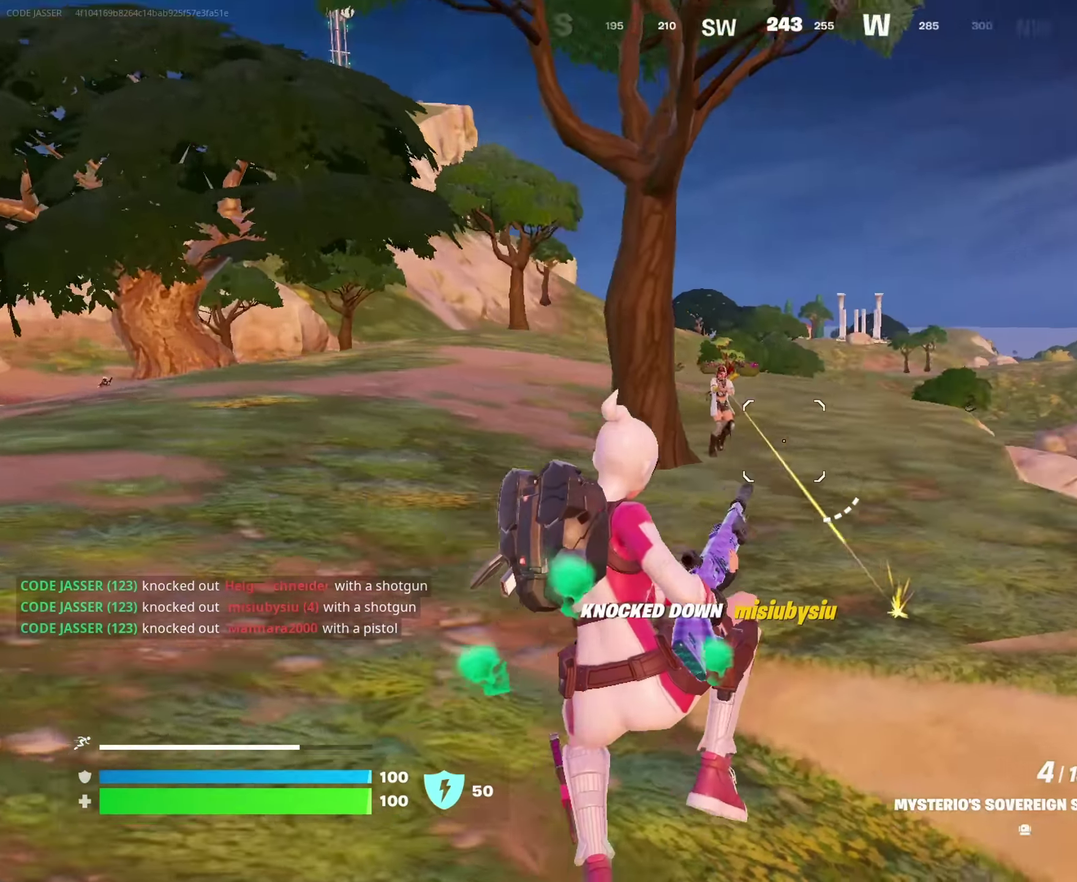
{"dt_ms": 450, "buttons": [], "left_stick": "up-left", "right_stick": "up-left"}
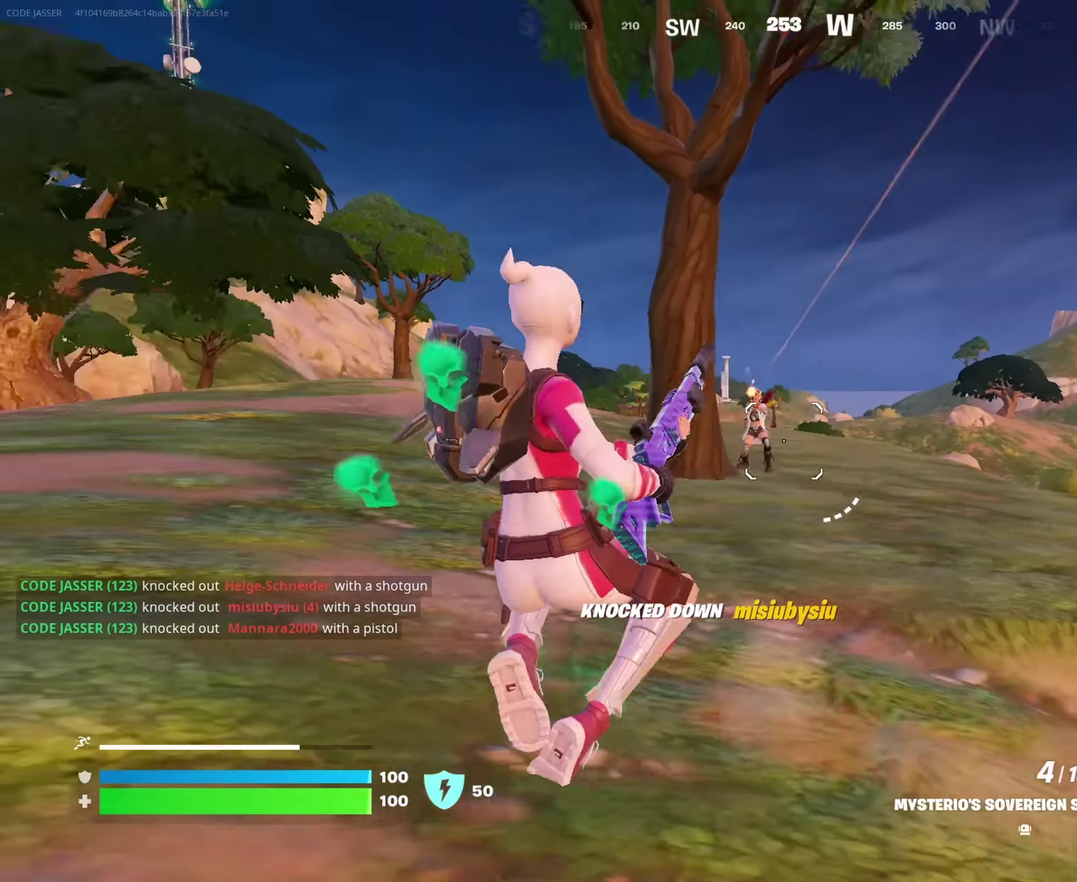
{"dt_ms": 550, "buttons": ["L2", "R2"], "left_stick": "up-left", "right_stick": "center"}